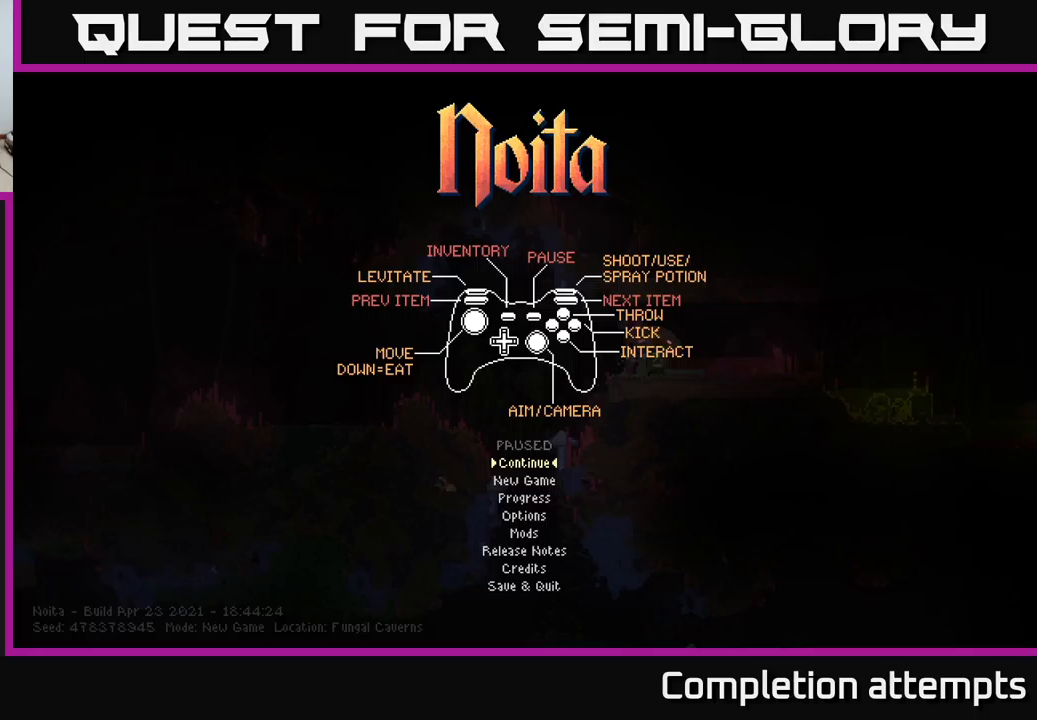
Gameplay with a controller (Xbox layout); each line is a JSON object with the inputs held at the frame after it. "events" lists button and stick changes between this image and that frame as [ms after this image, input, new state], when the widget could be followed in between.
{"buttons": [], "left_stick": "center", "right_stick": "center", "events": [[300, "A", "down"], [417, "A", "up"]]}
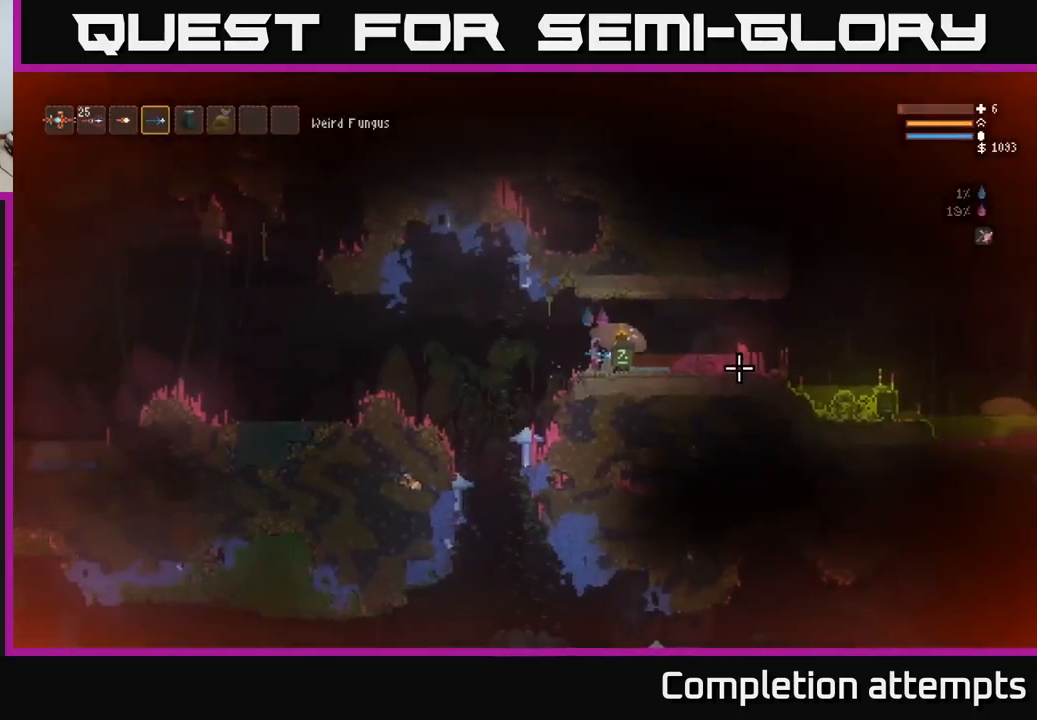
{"buttons": [], "left_stick": "center", "right_stick": "down-right", "events": [[434, "right_stick", "down-right"]]}
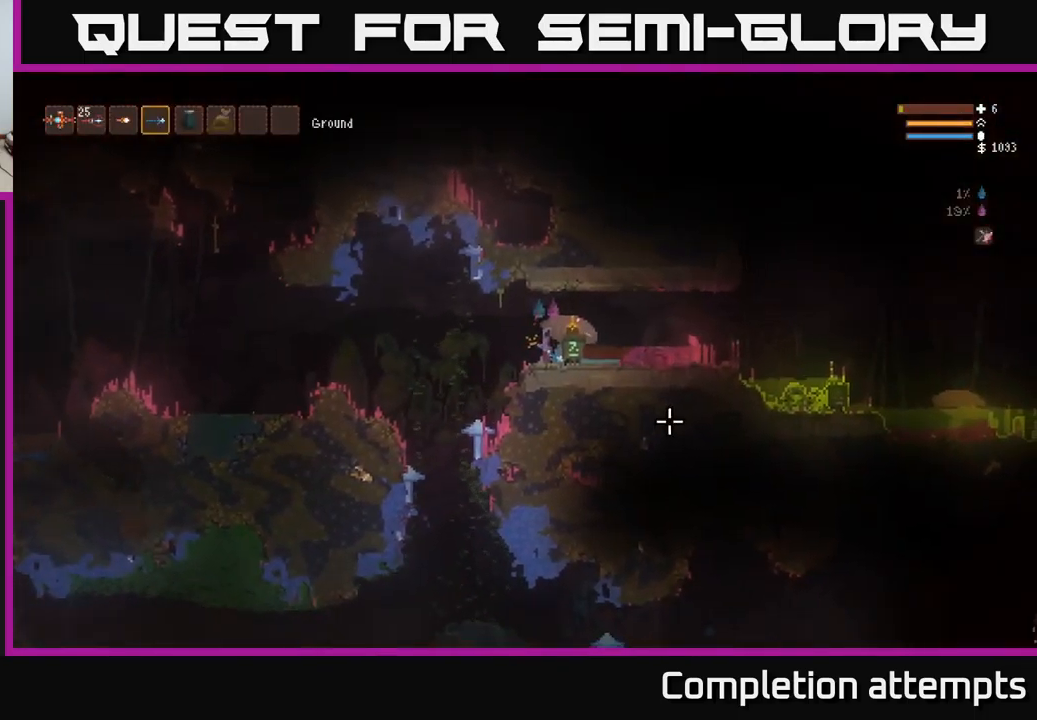
{"buttons": [], "left_stick": "center", "right_stick": "right", "events": [[34, "right_stick", "right"]]}
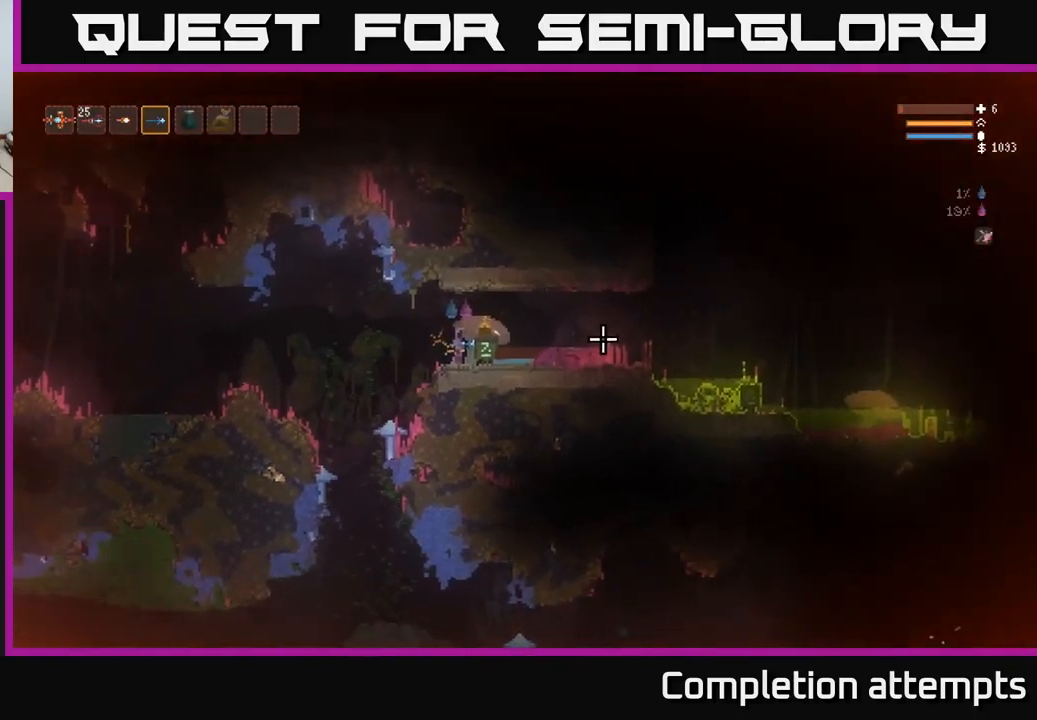
{"buttons": [], "left_stick": "center", "right_stick": "right", "events": []}
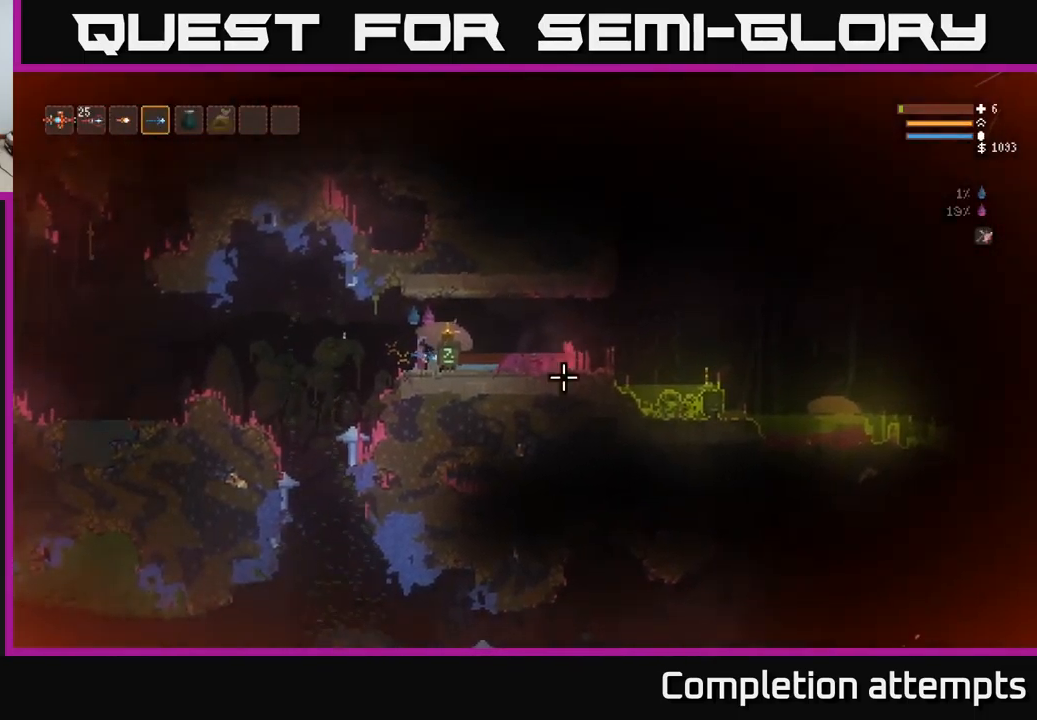
{"buttons": [], "left_stick": "center", "right_stick": "down", "events": [[34, "right_stick", "down-right"], [484, "right_stick", "down"]]}
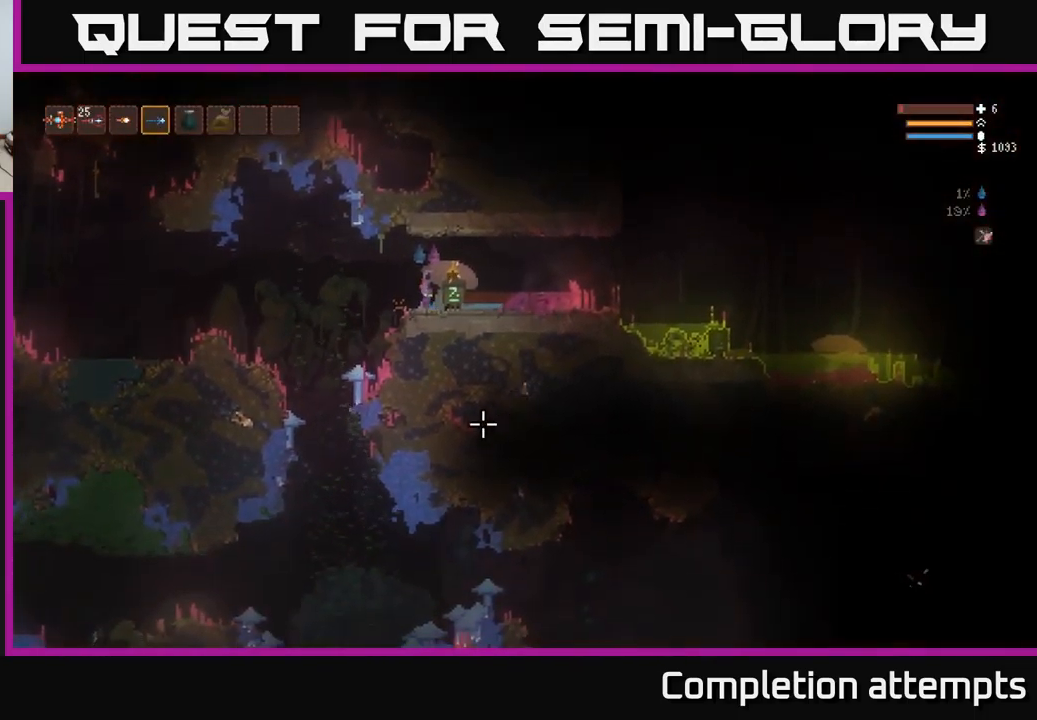
{"buttons": [], "left_stick": "center", "right_stick": "down", "events": []}
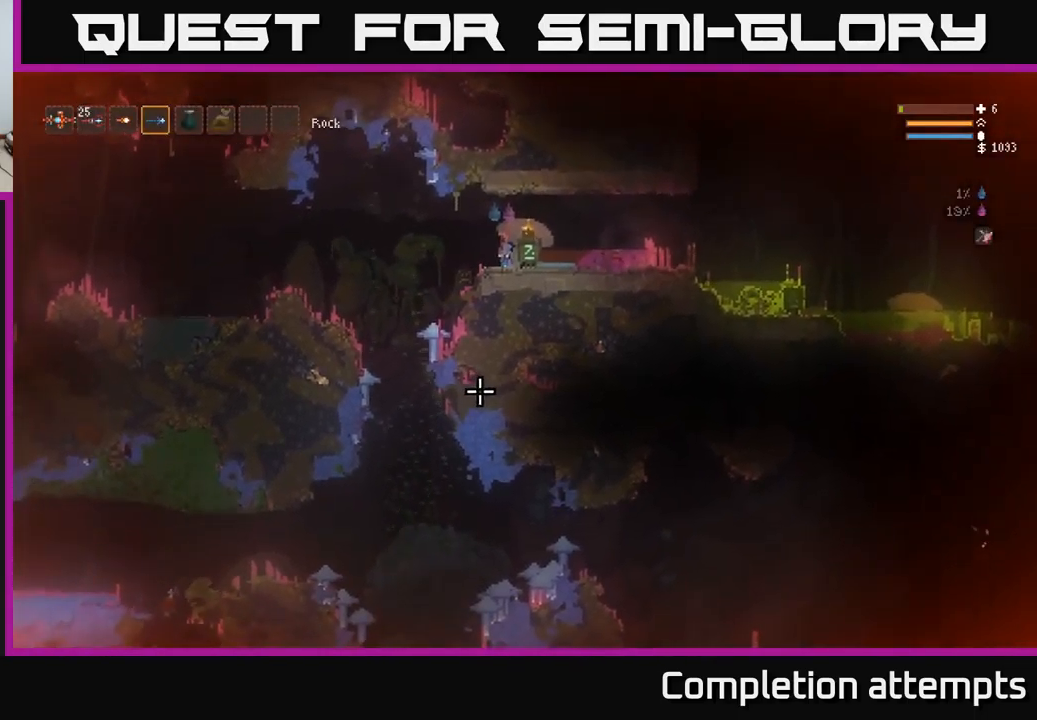
{"buttons": [], "left_stick": "left", "right_stick": "left", "events": [[117, "left_stick", "left"], [150, "right_stick", "down-left"], [317, "L2", "down"], [367, "right_stick", "left"], [417, "L2", "up"]]}
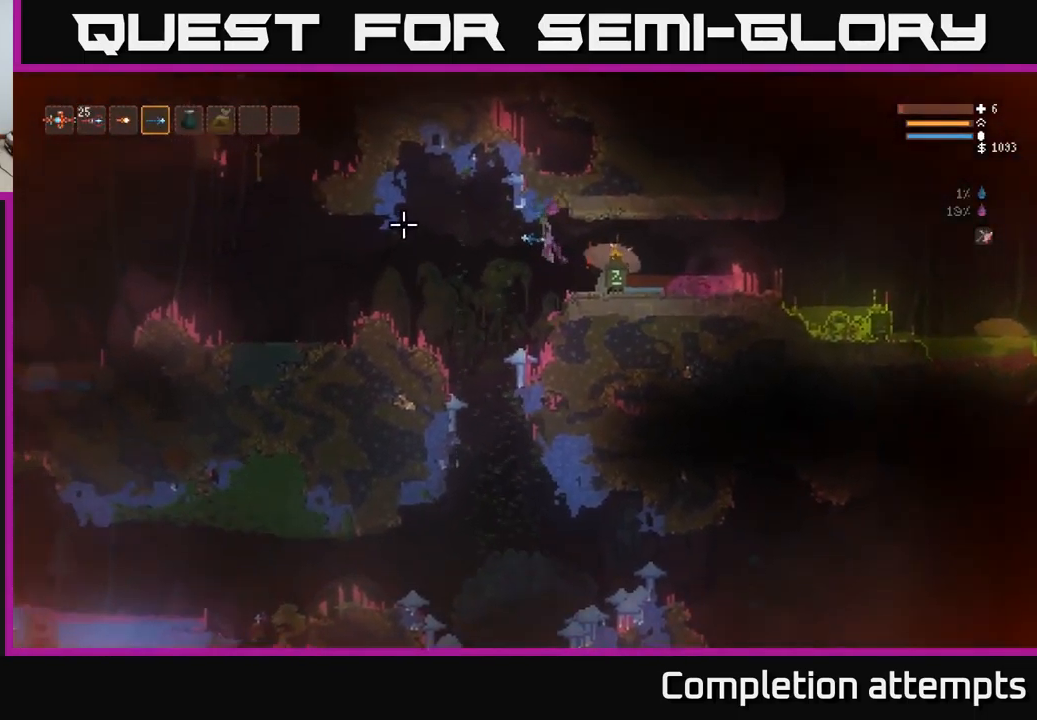
{"buttons": ["L2"], "left_stick": "left", "right_stick": "left", "events": [[417, "L2", "down"]]}
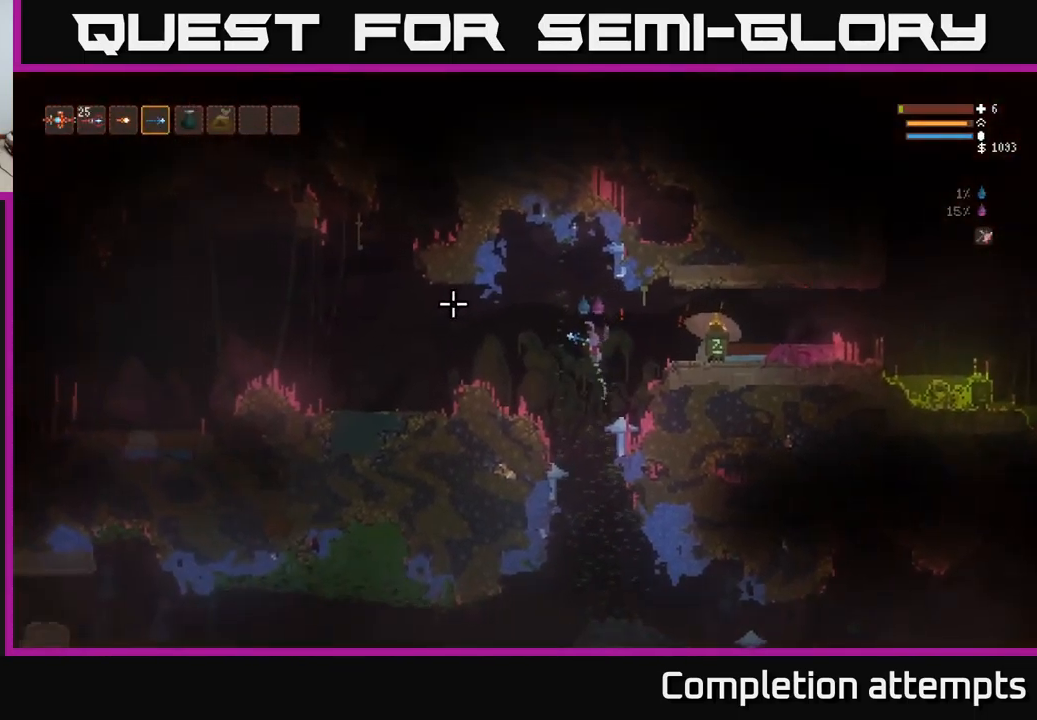
{"buttons": [], "left_stick": "left", "right_stick": "left", "events": [[34, "L2", "up"], [200, "L2", "down"], [284, "L2", "up"]]}
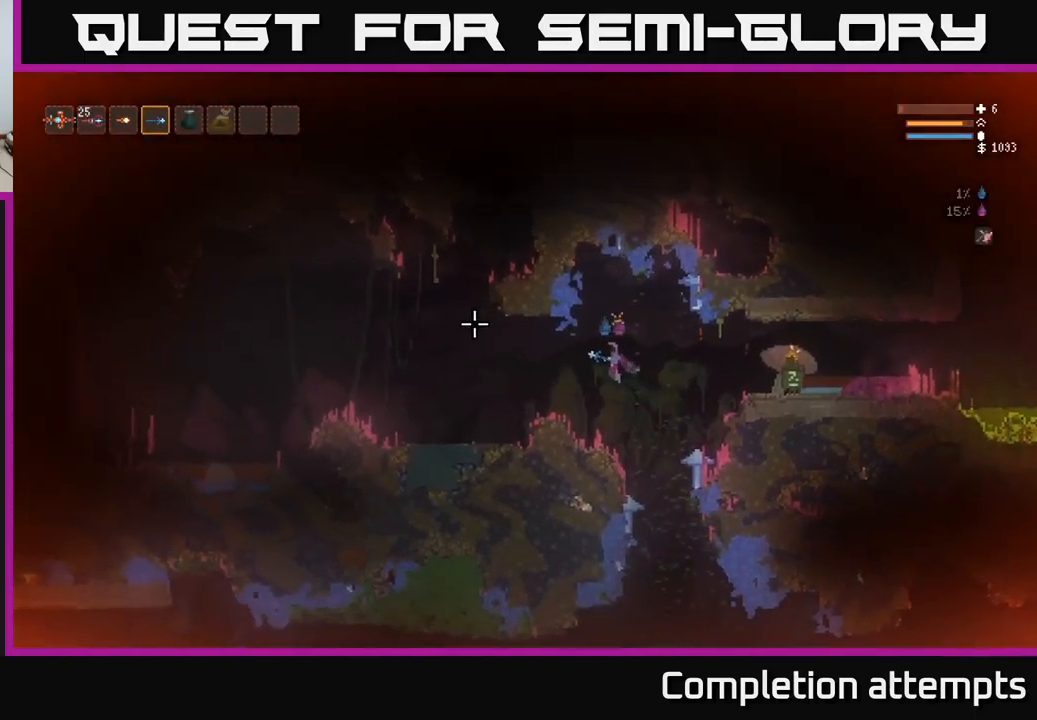
{"buttons": ["L2"], "left_stick": "left", "right_stick": "left", "events": [[401, "L2", "down"]]}
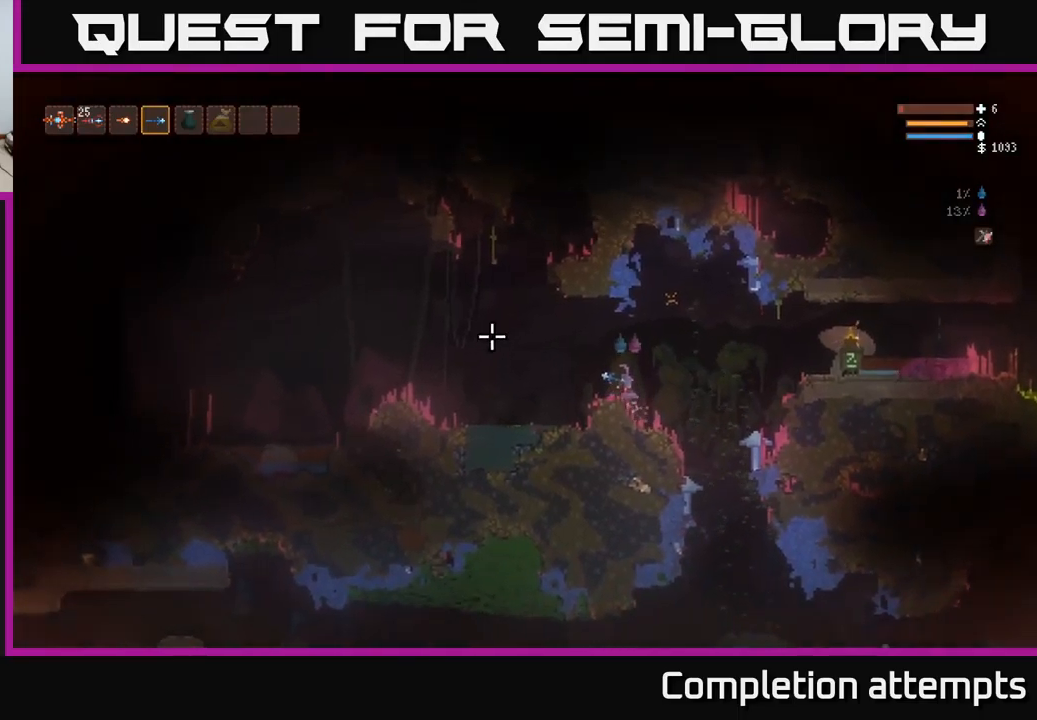
{"buttons": [], "left_stick": "left", "right_stick": "up-left", "events": [[50, "L2", "up"], [300, "right_stick", "up-left"]]}
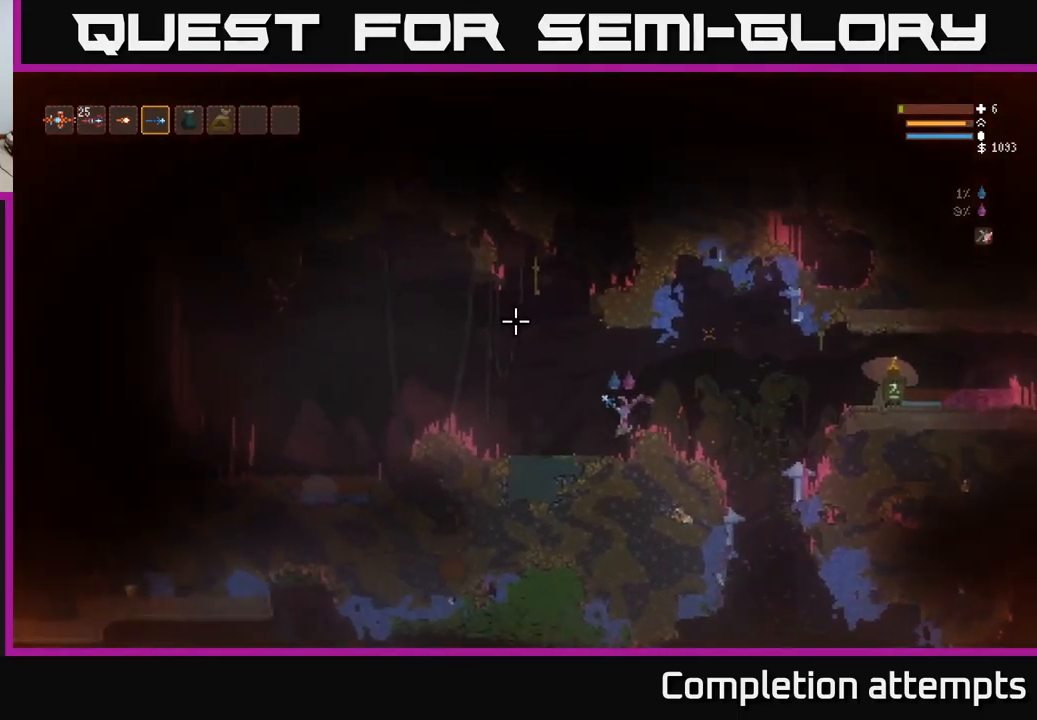
{"buttons": [], "left_stick": "down-left", "right_stick": "up-left", "events": [[367, "left_stick", "down-left"]]}
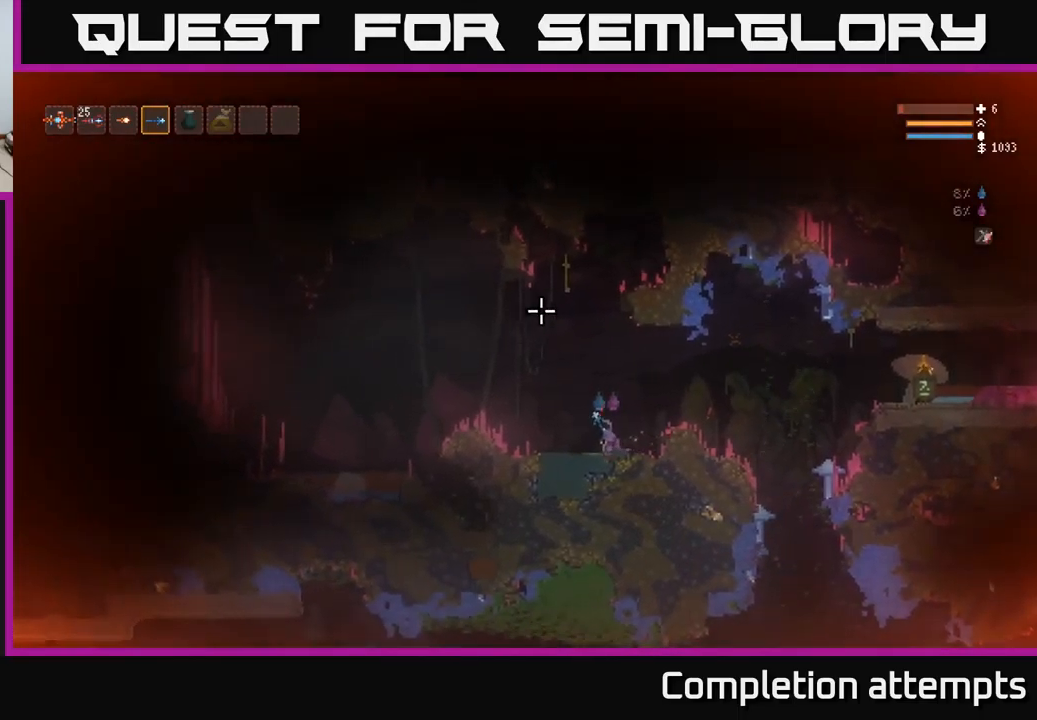
{"buttons": [], "left_stick": "down-left", "right_stick": "up-left", "events": []}
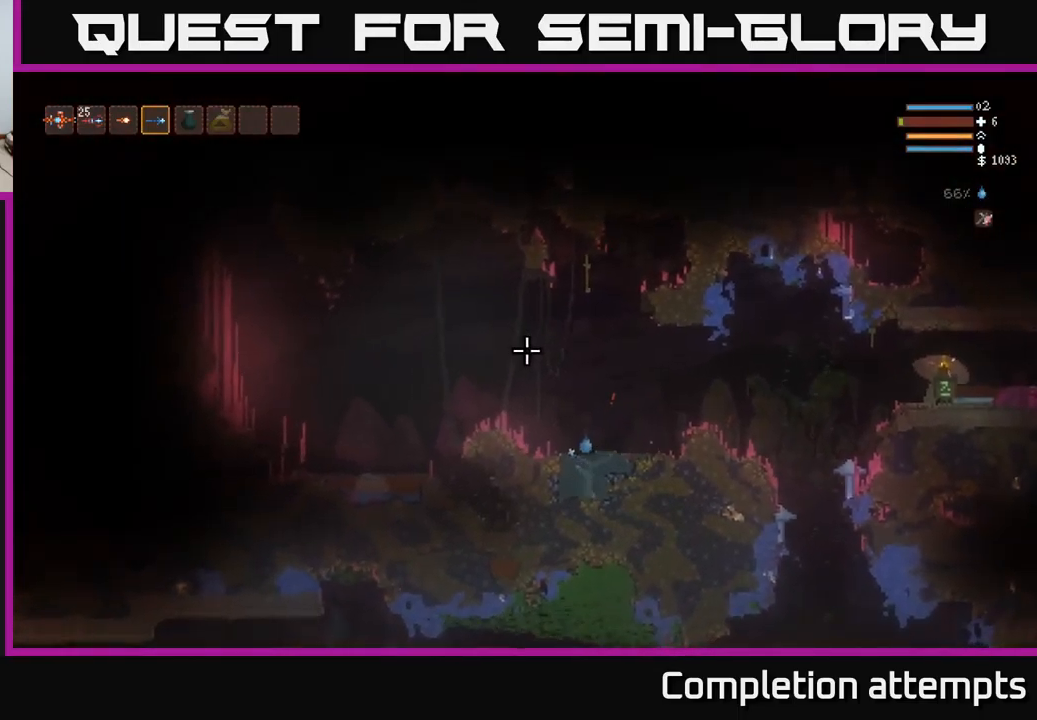
{"buttons": [], "left_stick": "center", "right_stick": "up-left", "events": [[250, "left_stick", "center"]]}
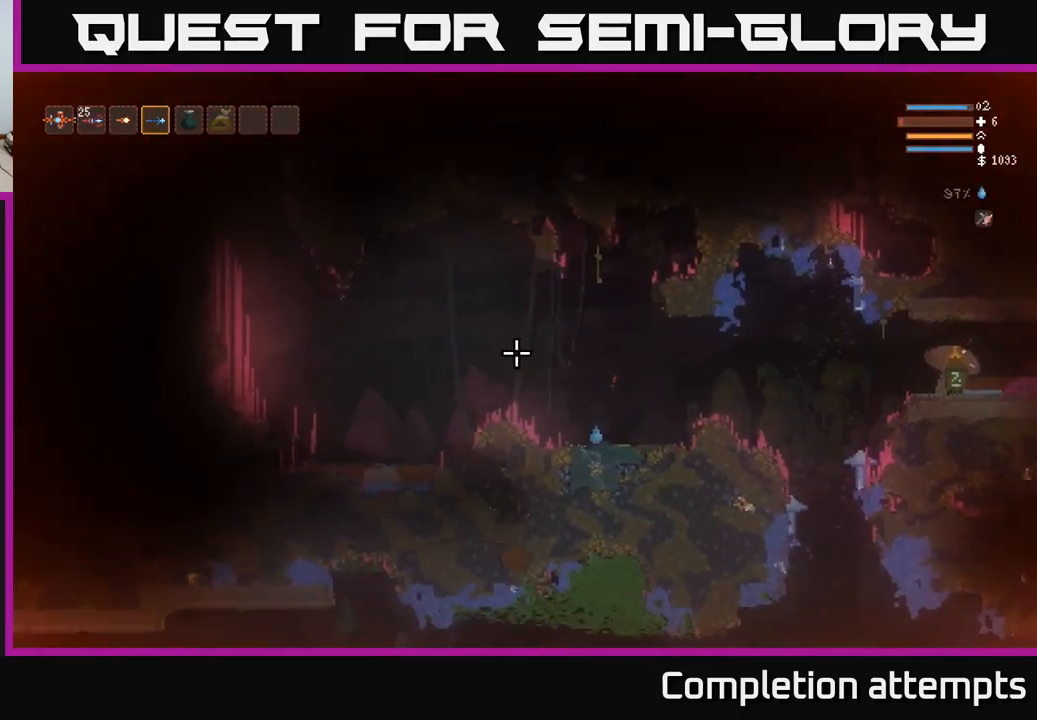
{"buttons": [], "left_stick": "center", "right_stick": "up-left", "events": [[50, "left_stick", "down-left"], [233, "left_stick", "center"]]}
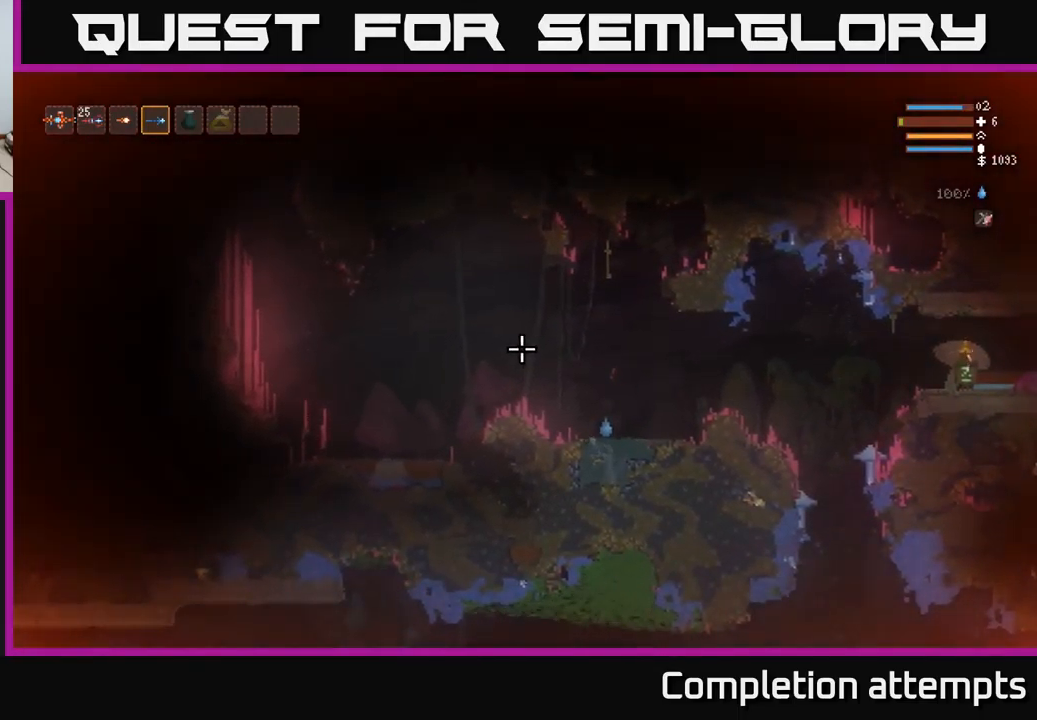
{"buttons": ["L2"], "left_stick": "left", "right_stick": "up-left", "events": [[17, "L2", "down"], [250, "left_stick", "right"], [417, "left_stick", "center"], [483, "left_stick", "left"]]}
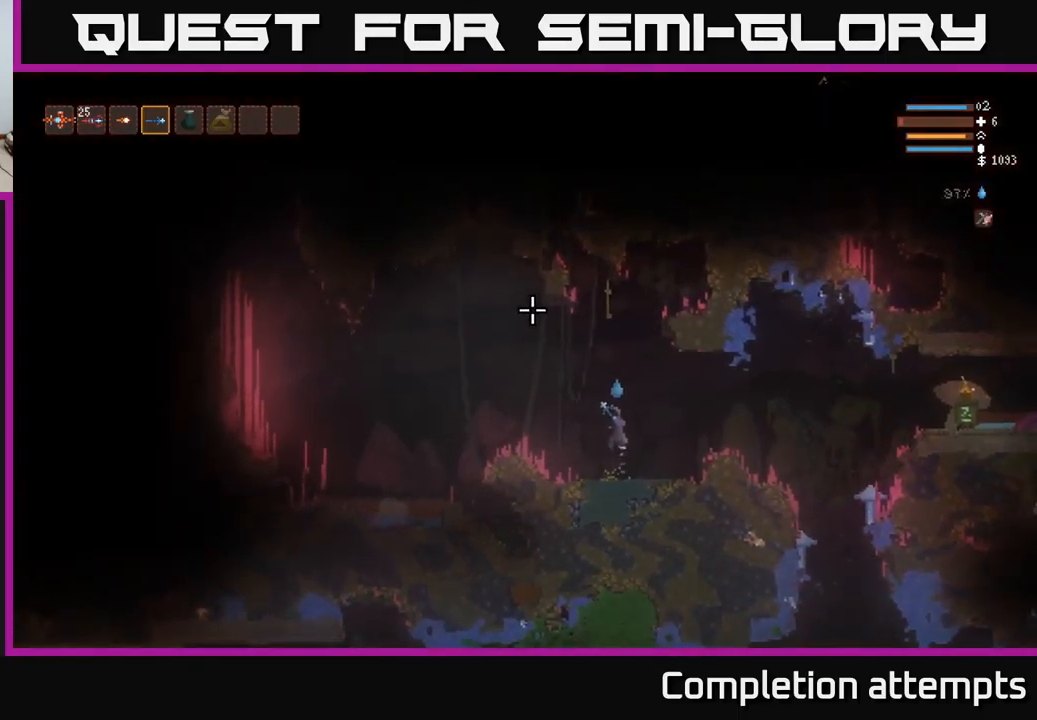
{"buttons": [], "left_stick": "center", "right_stick": "up-left", "events": [[217, "L2", "up"], [300, "left_stick", "center"], [383, "R1", "down"], [467, "R1", "up"]]}
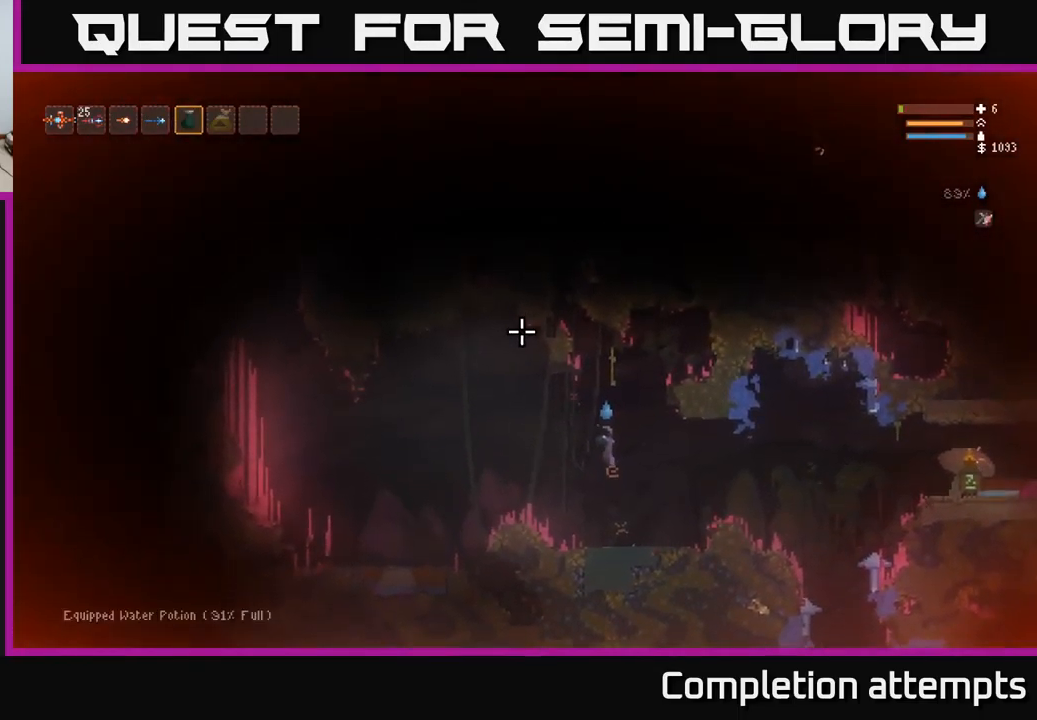
{"buttons": [], "left_stick": "center", "right_stick": "up", "events": [[183, "left_stick", "left"], [350, "left_stick", "center"], [400, "right_stick", "up"]]}
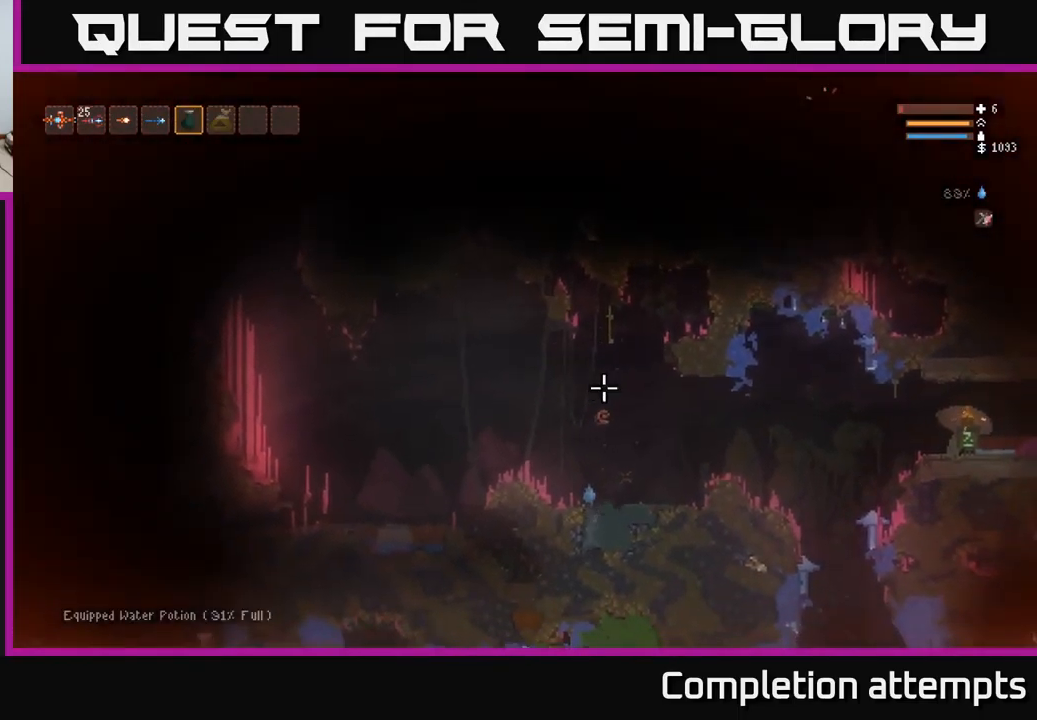
{"buttons": [], "left_stick": "center", "right_stick": "up-right", "events": [[100, "right_stick", "up-right"], [233, "left_stick", "right"], [433, "left_stick", "center"]]}
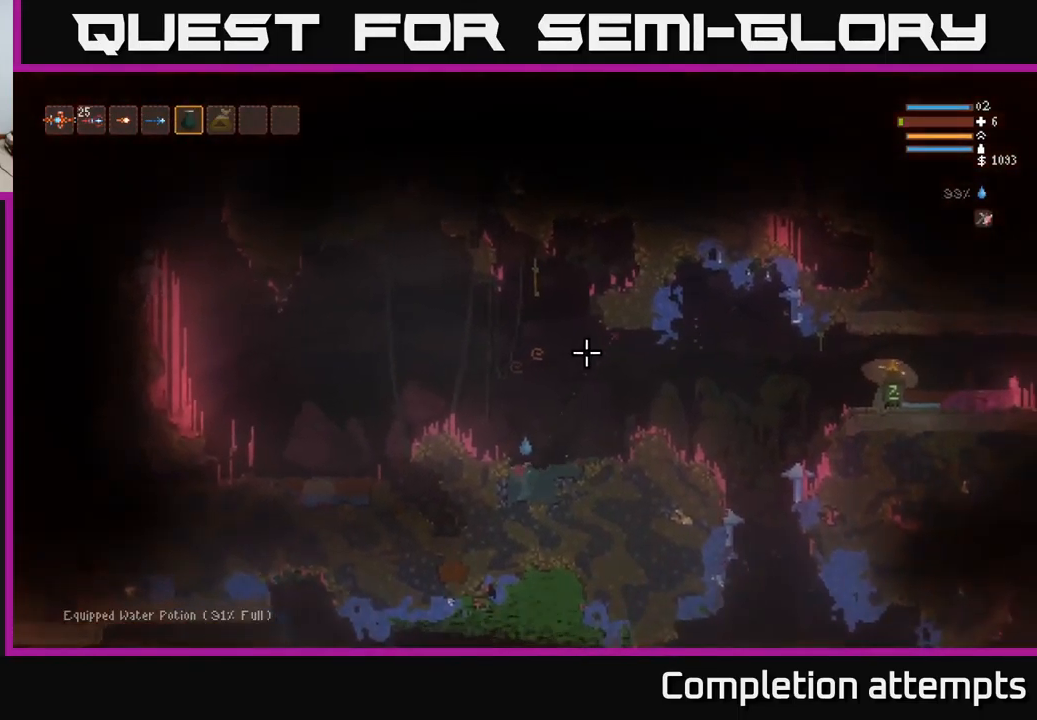
{"buttons": [], "left_stick": "center", "right_stick": "up-right", "events": []}
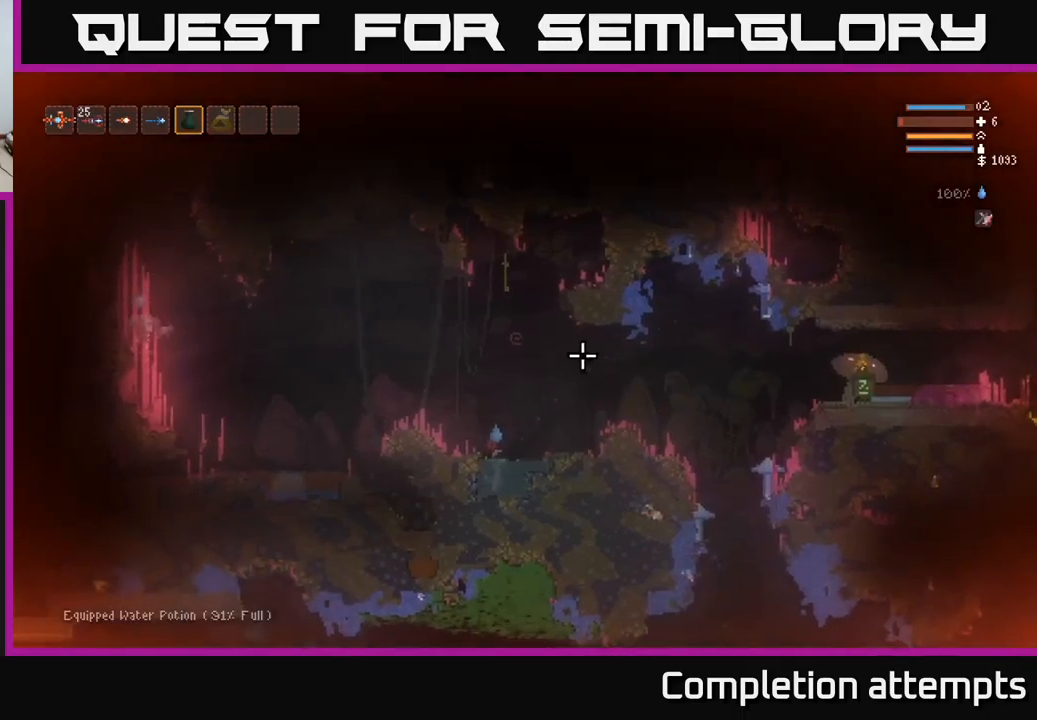
{"buttons": [], "left_stick": "center", "right_stick": "up-left", "events": [[333, "right_stick", "up"], [500, "right_stick", "up-left"]]}
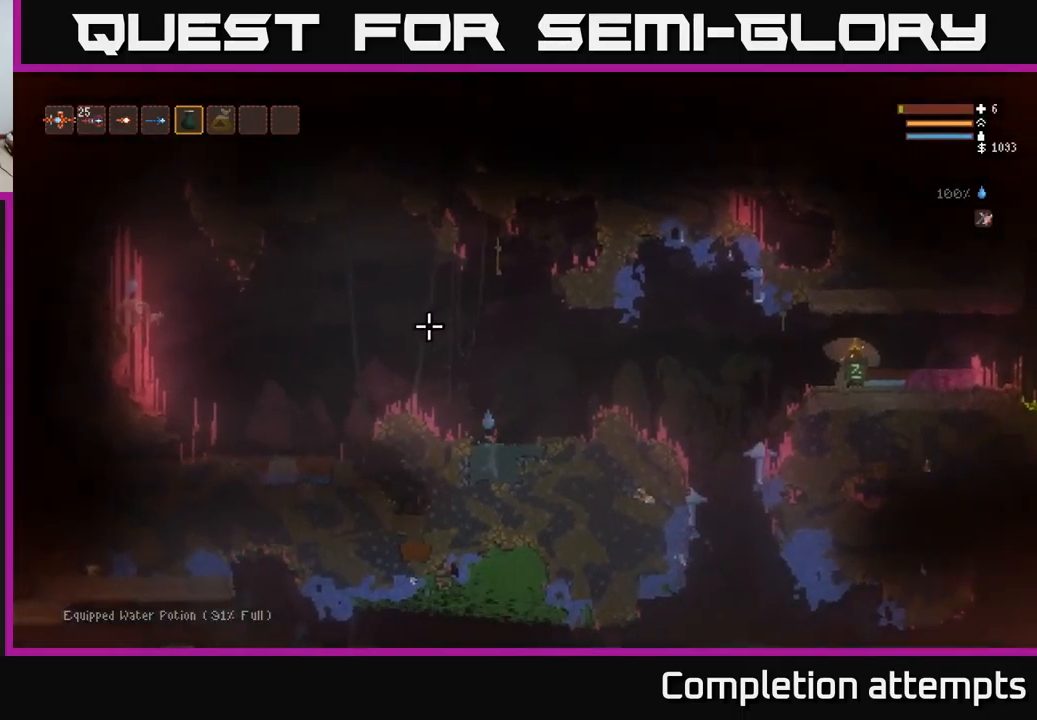
{"buttons": ["L2"], "left_stick": "right", "right_stick": "up-left", "events": [[17, "L1", "down"], [150, "L1", "up"], [217, "left_stick", "right"], [233, "L2", "down"]]}
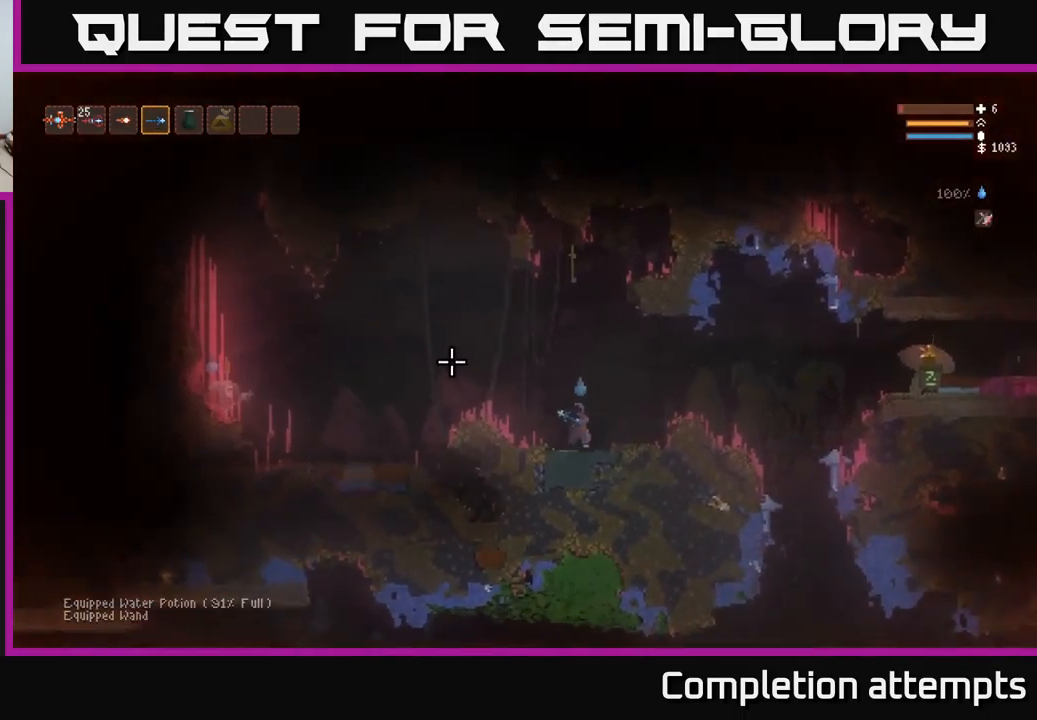
{"buttons": ["L2"], "left_stick": "right", "right_stick": "left", "events": [[33, "right_stick", "left"], [167, "R2", "down"], [267, "L2", "up"], [267, "R2", "up"], [500, "L2", "down"]]}
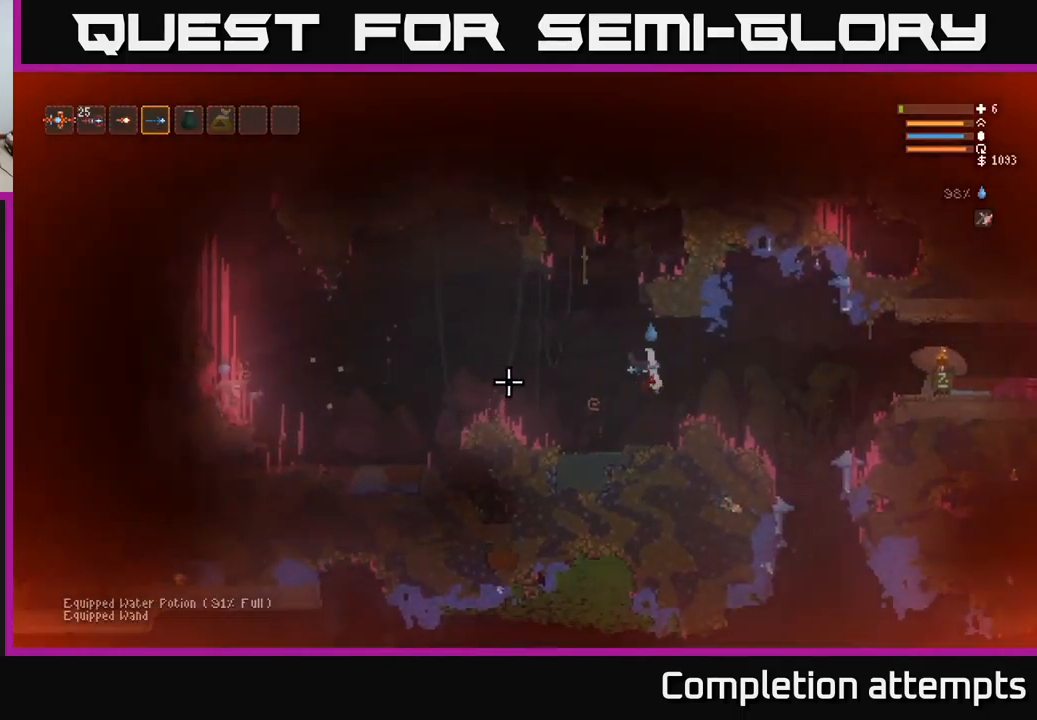
{"buttons": [], "left_stick": "right", "right_stick": "left", "events": [[217, "R2", "down"], [317, "R2", "up"], [350, "L2", "up"]]}
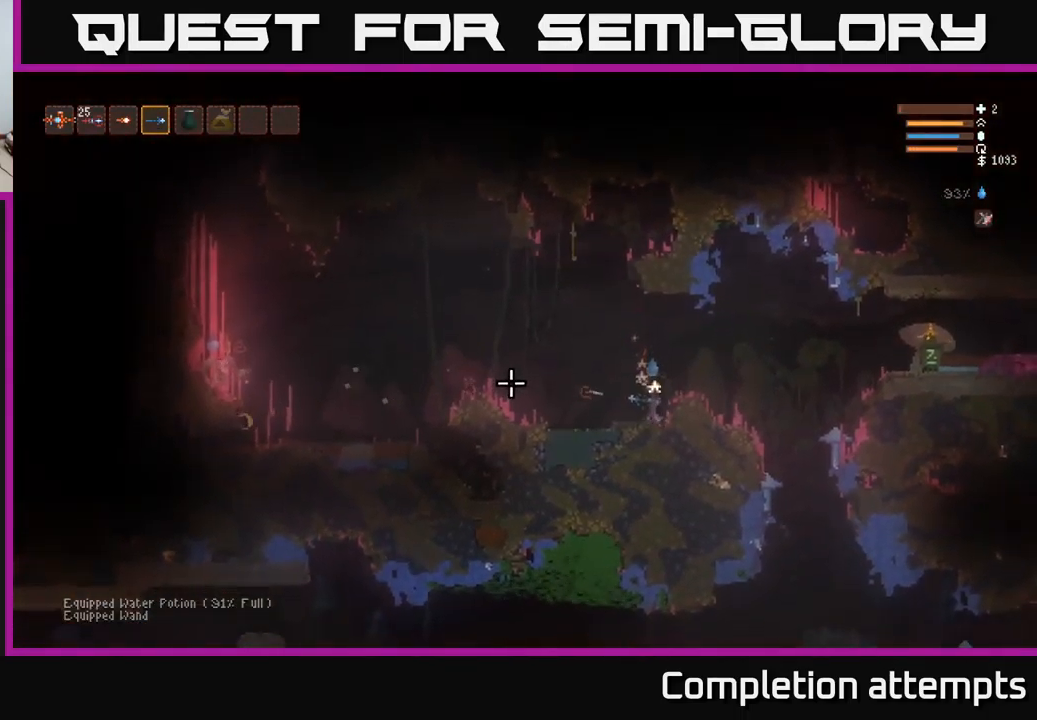
{"buttons": ["L2"], "left_stick": "right", "right_stick": "left", "events": [[67, "left_stick", "left"], [167, "left_stick", "right"], [200, "L2", "down"]]}
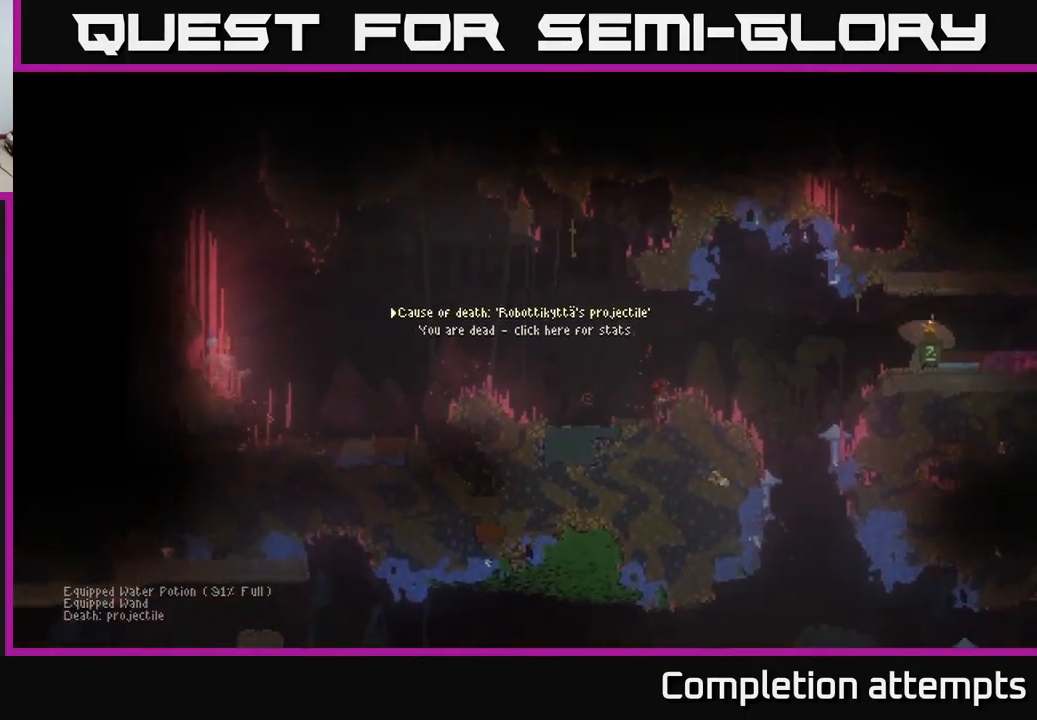
{"buttons": [], "left_stick": "center", "right_stick": "center", "events": [[17, "L2", "up"], [33, "left_stick", "center"], [150, "right_stick", "center"]]}